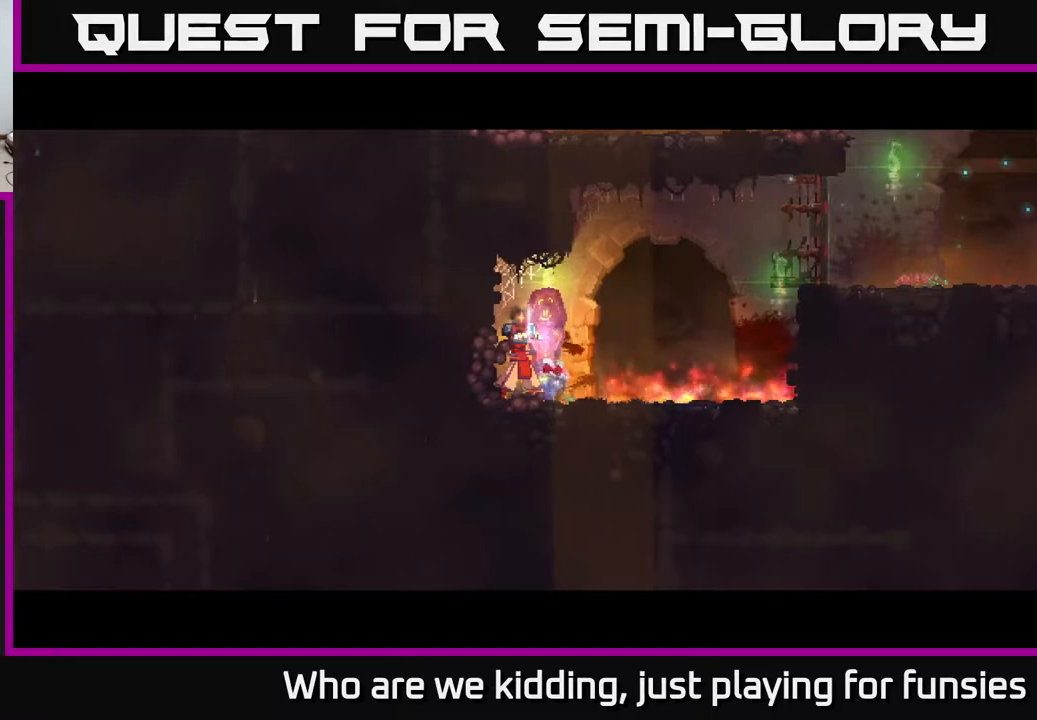
Gameplay with a controller (Xbox layout); each line is a JSON object with the inputs held at the frame after it. "events" lists button and stick changes between this image and that frame as [ms after this image, input, new state], when the widget could be followed in between.
{"buttons": [], "left_stick": "center", "right_stick": "center", "events": []}
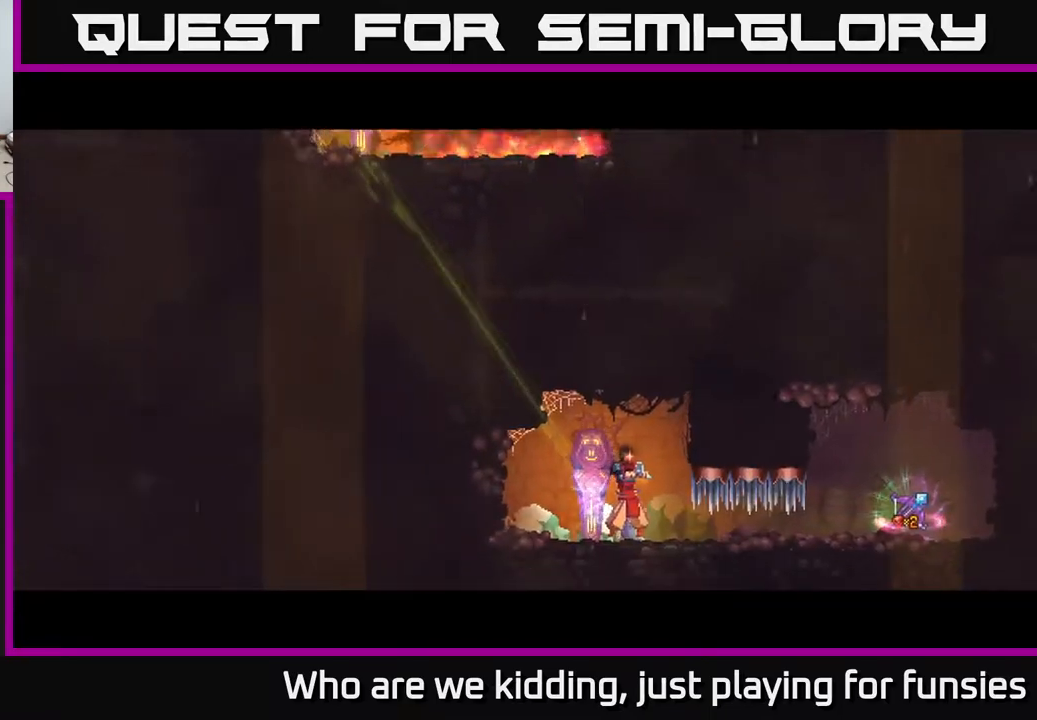
{"buttons": [], "left_stick": "center", "right_stick": "center", "events": [[217, "left_stick", "right"], [350, "left_stick", "center"]]}
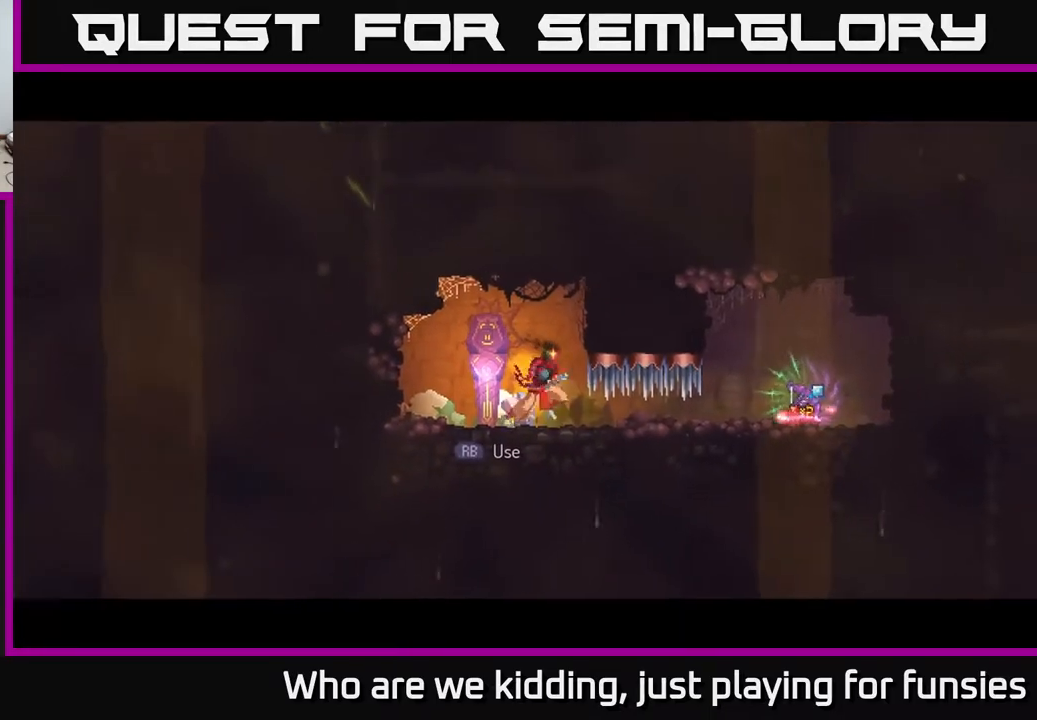
{"buttons": ["B"], "left_stick": "right", "right_stick": "center", "events": [[283, "left_stick", "right"], [400, "B", "down"]]}
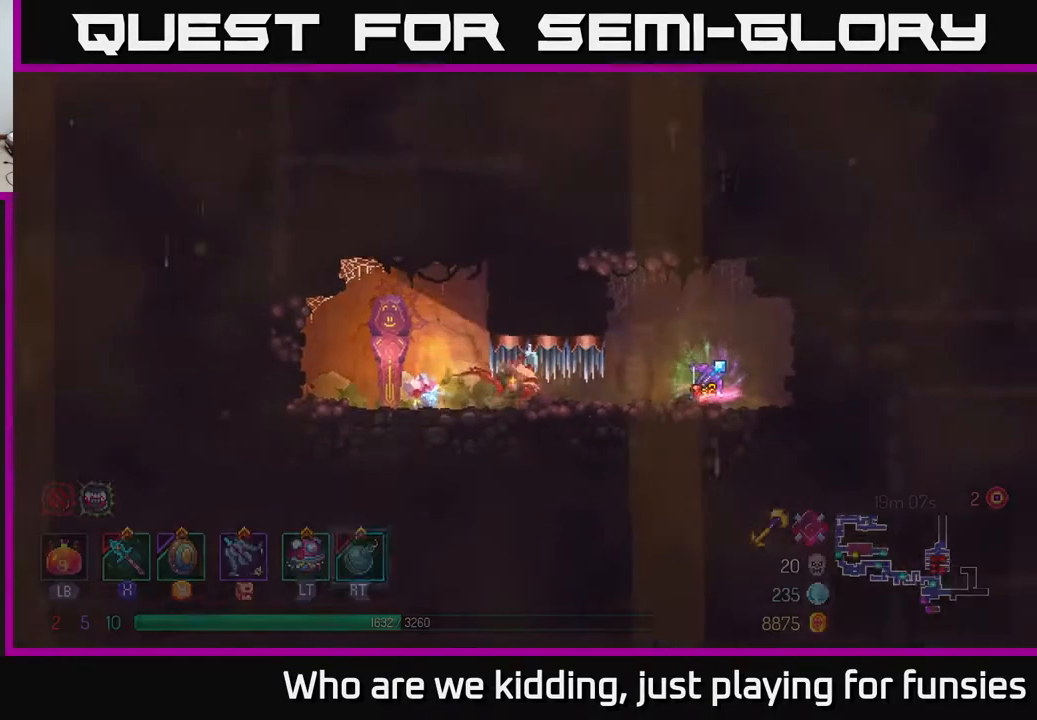
{"buttons": [], "left_stick": "center", "right_stick": "center", "events": [[117, "B", "up"], [317, "left_stick", "center"]]}
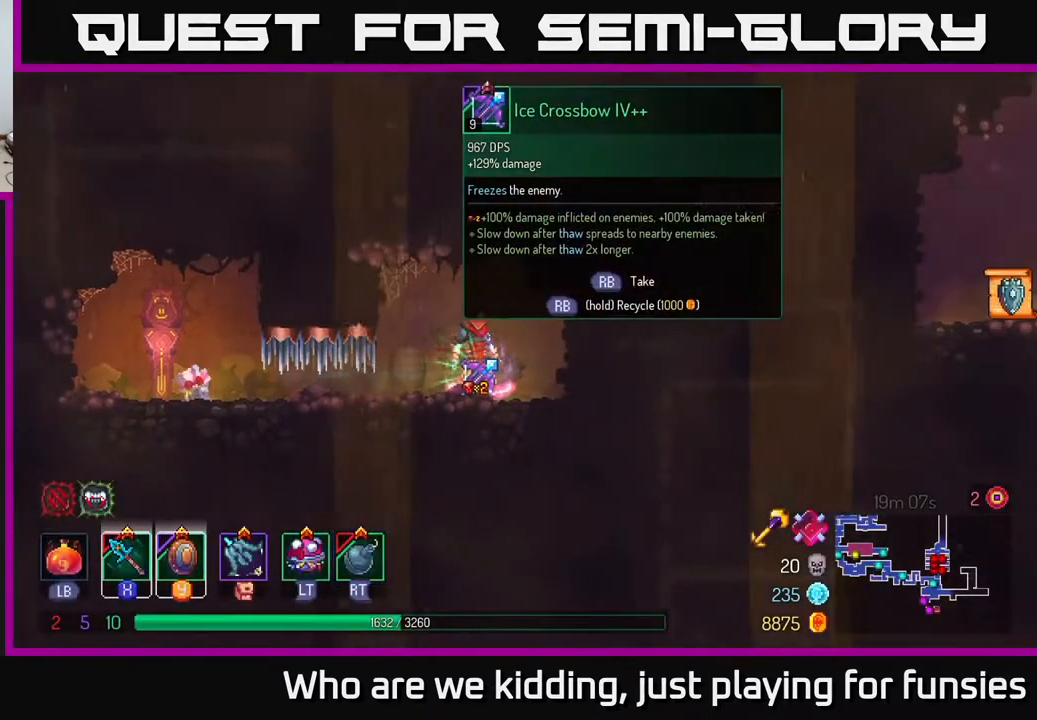
{"buttons": [], "left_stick": "center", "right_stick": "center", "events": []}
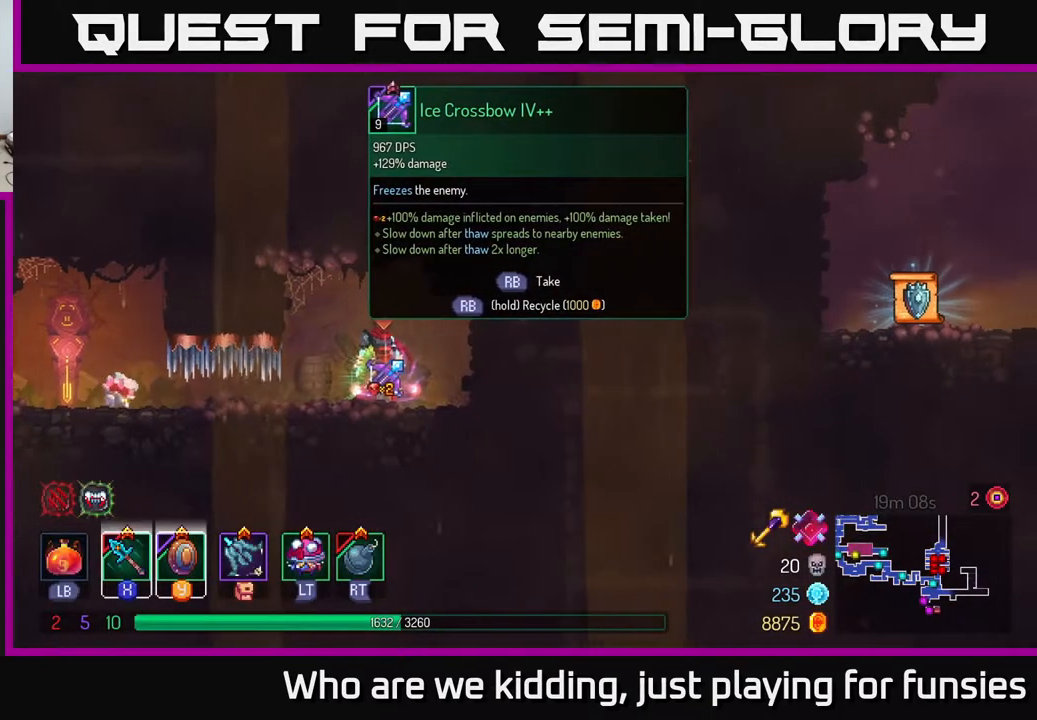
{"buttons": ["R1"], "left_stick": "center", "right_stick": "center", "events": [[67, "R1", "down"]]}
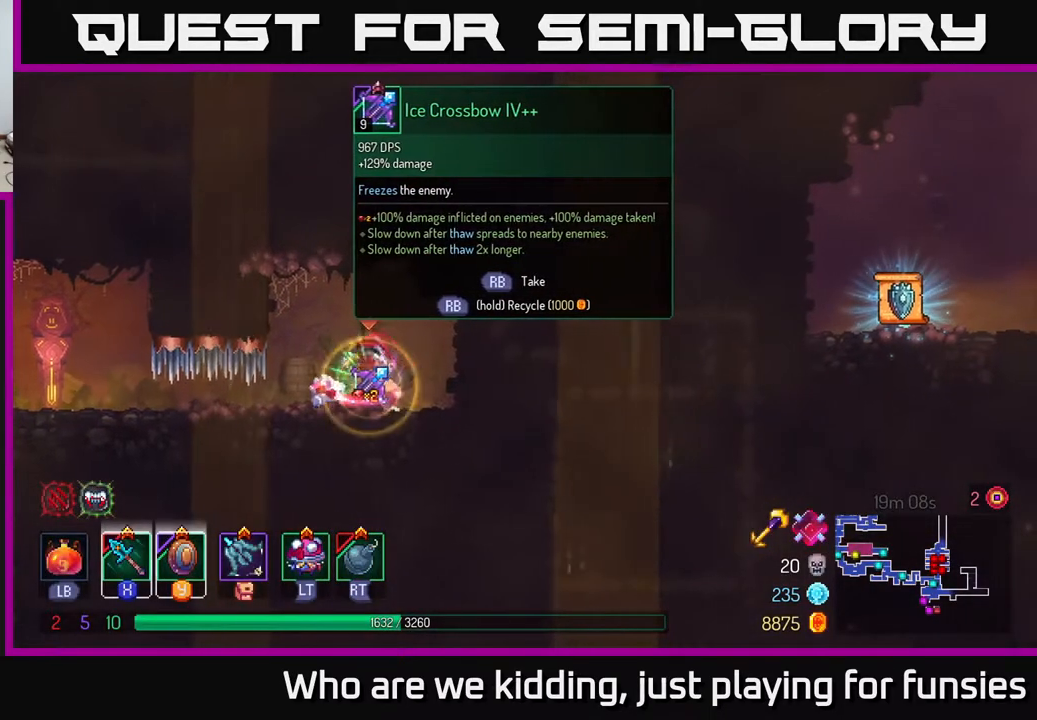
{"buttons": ["R1"], "left_stick": "center", "right_stick": "center", "events": []}
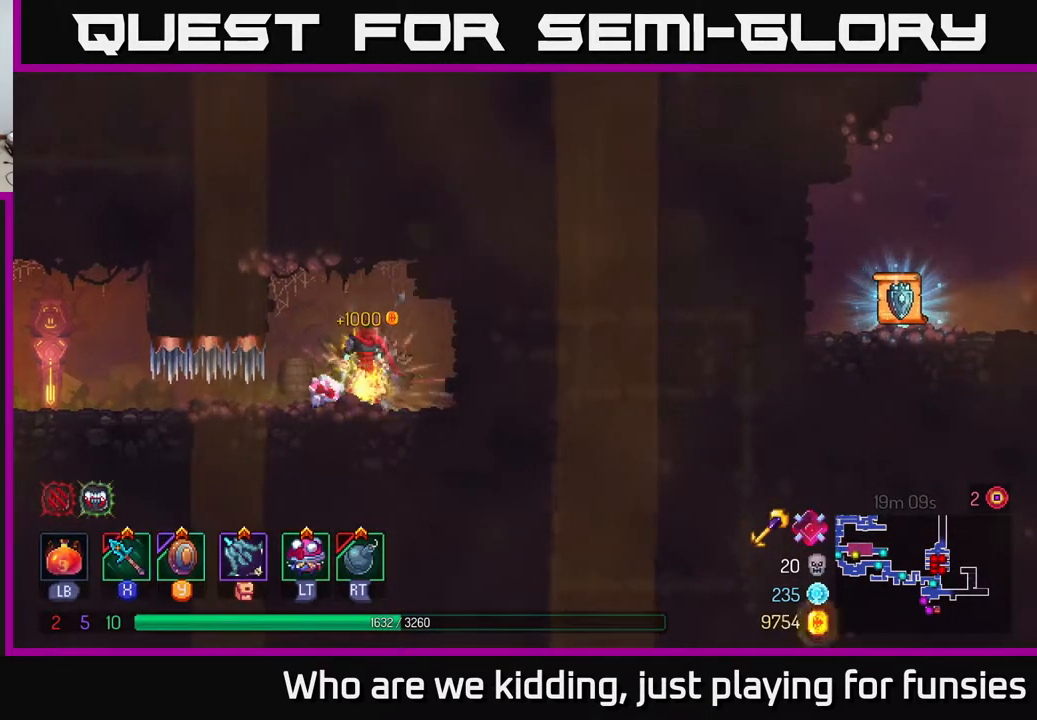
{"buttons": [], "left_stick": "center", "right_stick": "right", "events": [[33, "R1", "up"], [83, "left_stick", "right"], [300, "right_stick", "right"], [417, "left_stick", "center"]]}
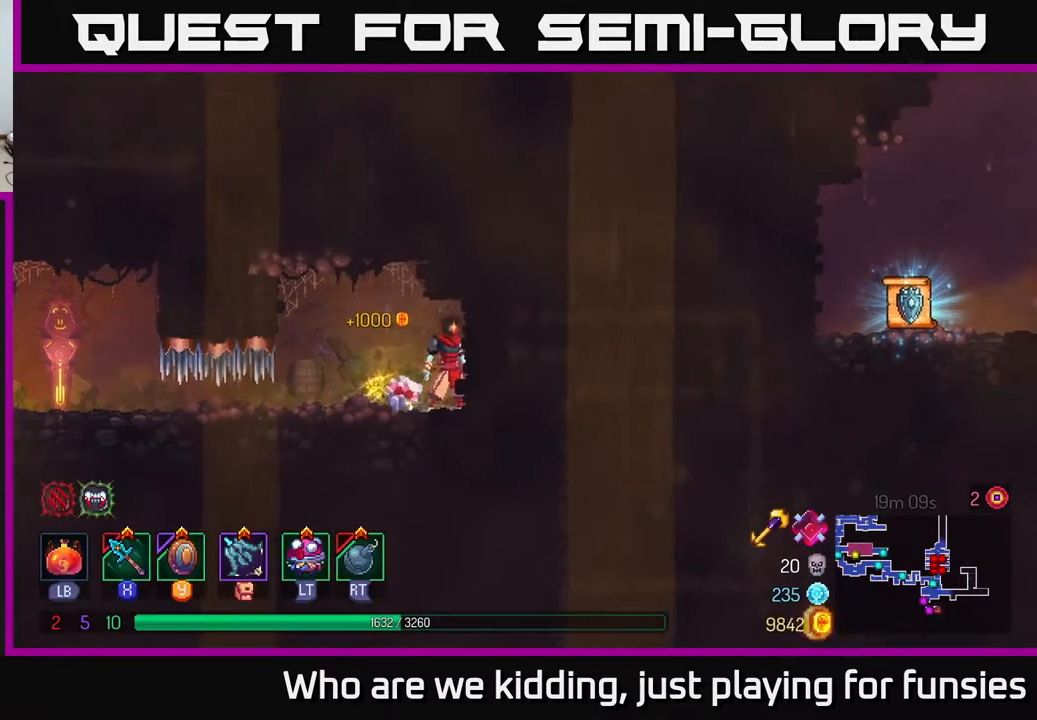
{"buttons": [], "left_stick": "center", "right_stick": "up-right", "events": [[117, "right_stick", "up-right"]]}
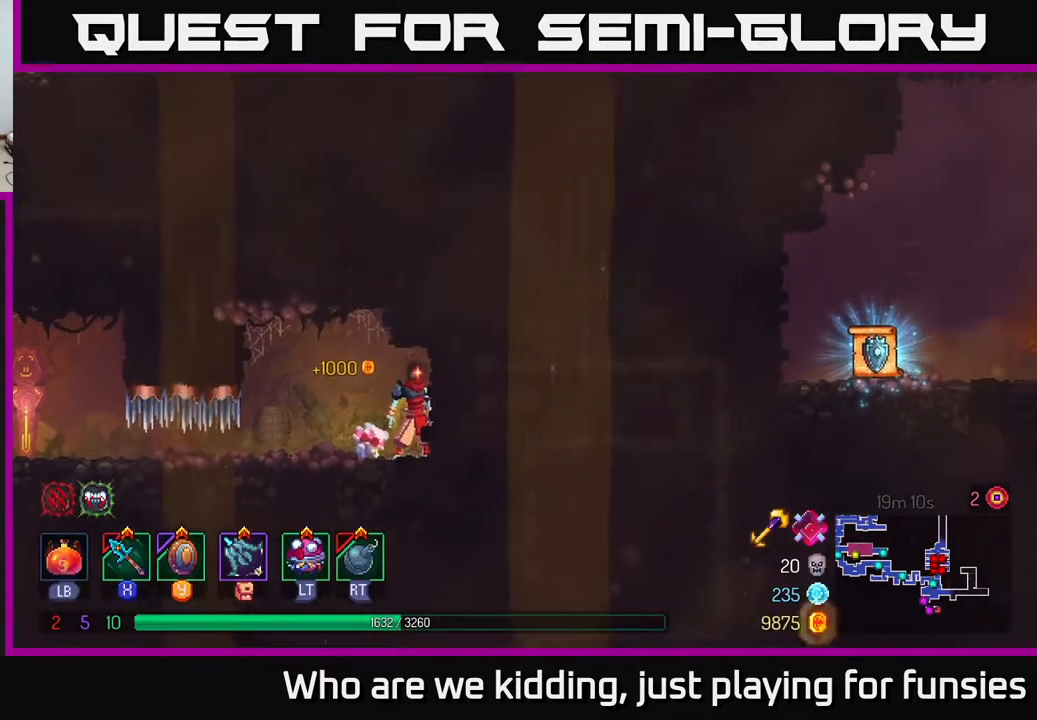
{"buttons": [], "left_stick": "left", "right_stick": "center", "events": [[383, "left_stick", "left"], [417, "right_stick", "center"]]}
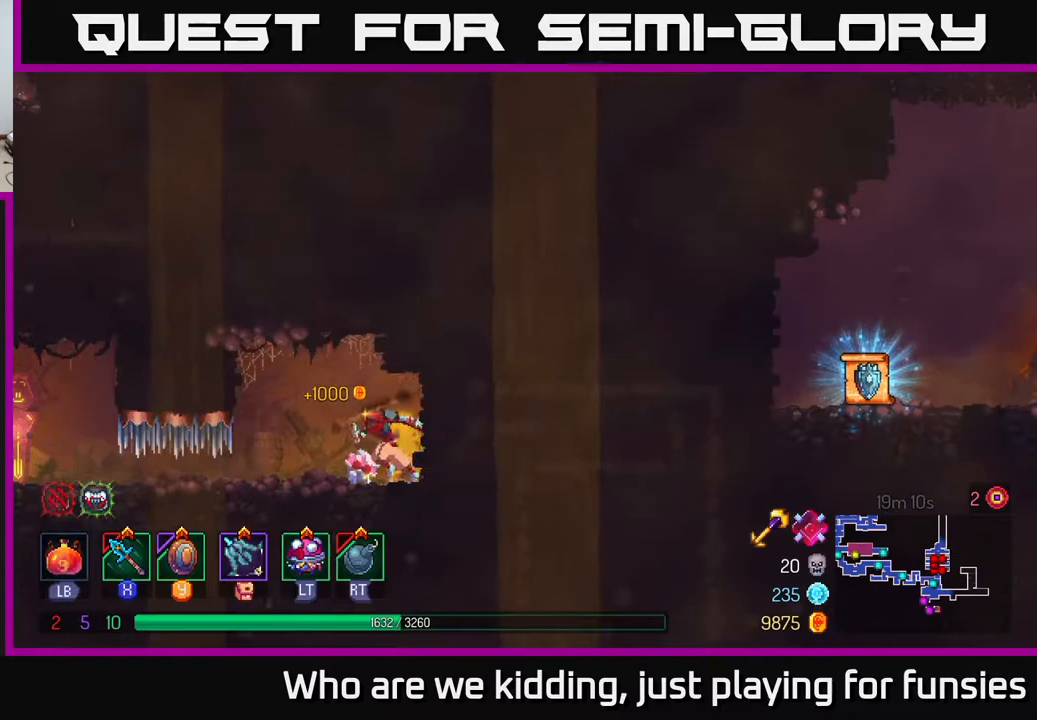
{"buttons": [], "left_stick": "left", "right_stick": "center", "events": [[300, "B", "down"], [433, "B", "up"]]}
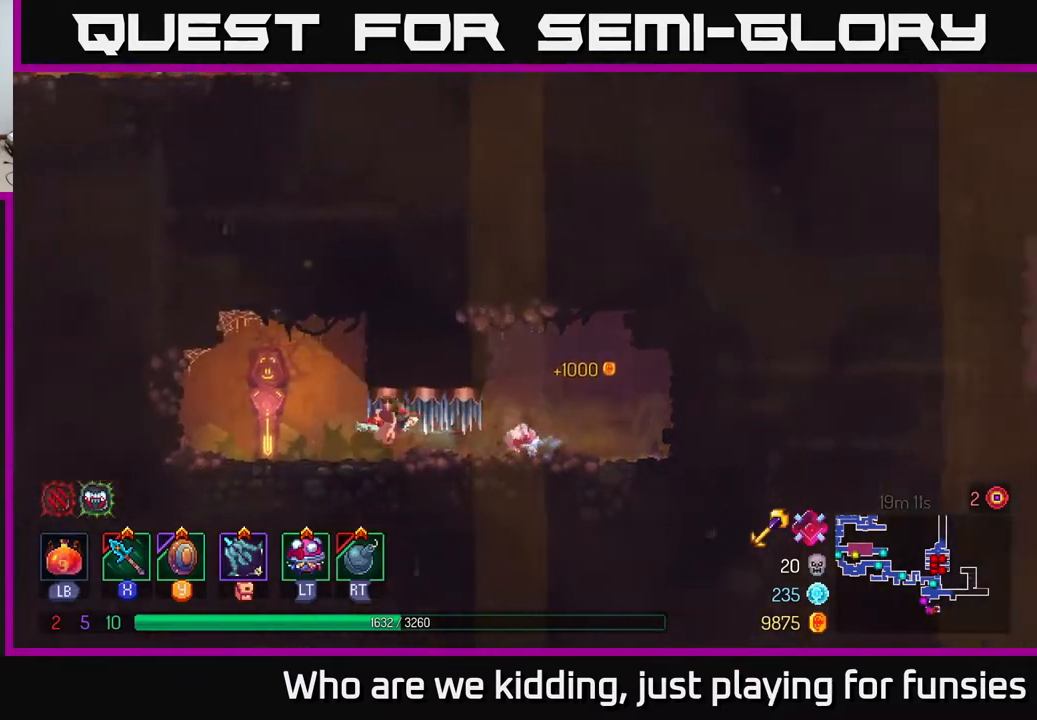
{"buttons": [], "left_stick": "center", "right_stick": "center", "events": [[217, "R1", "down"], [250, "left_stick", "center"], [300, "left_stick", "up-right"], [367, "R1", "up"], [383, "left_stick", "center"]]}
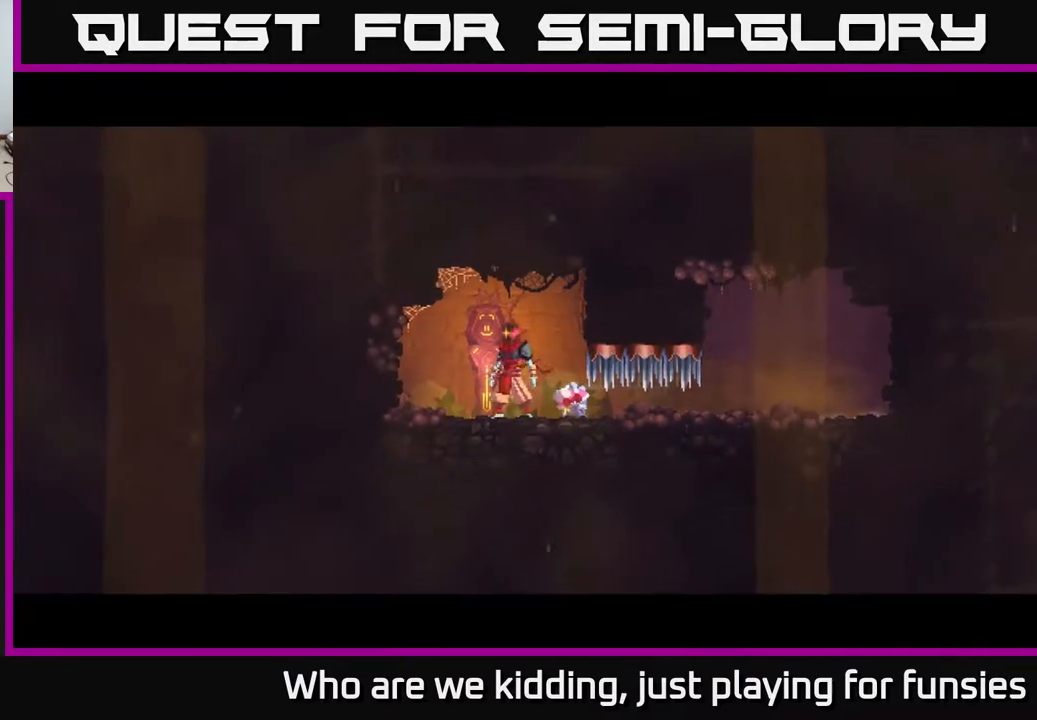
{"buttons": [], "left_stick": "center", "right_stick": "center", "events": []}
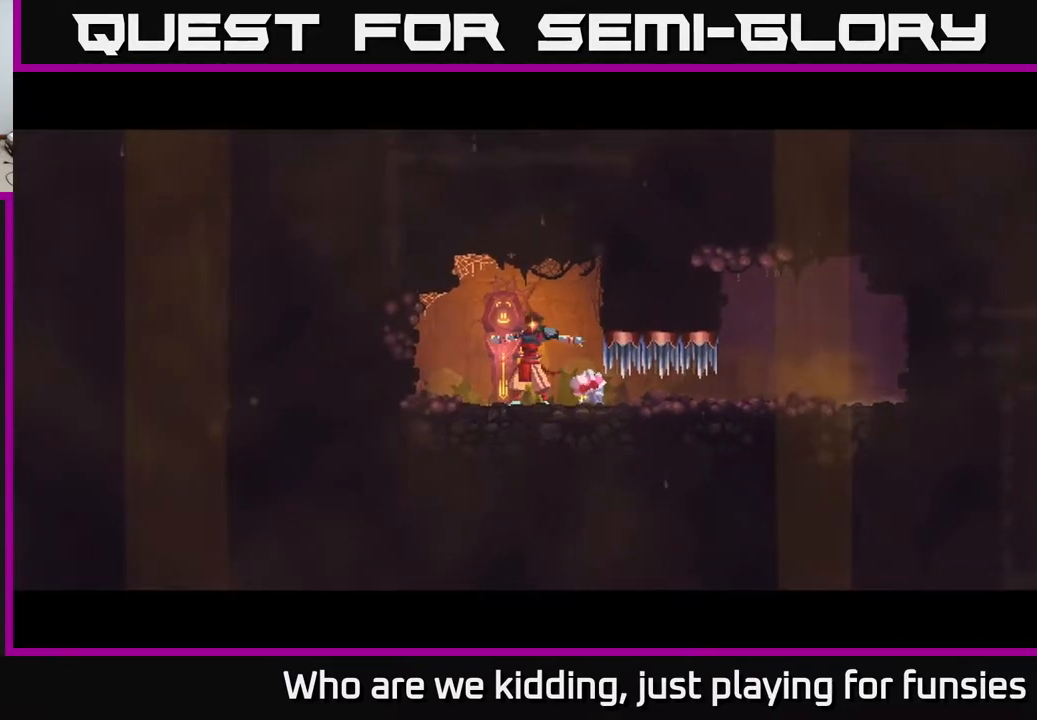
{"buttons": [], "left_stick": "center", "right_stick": "center", "events": []}
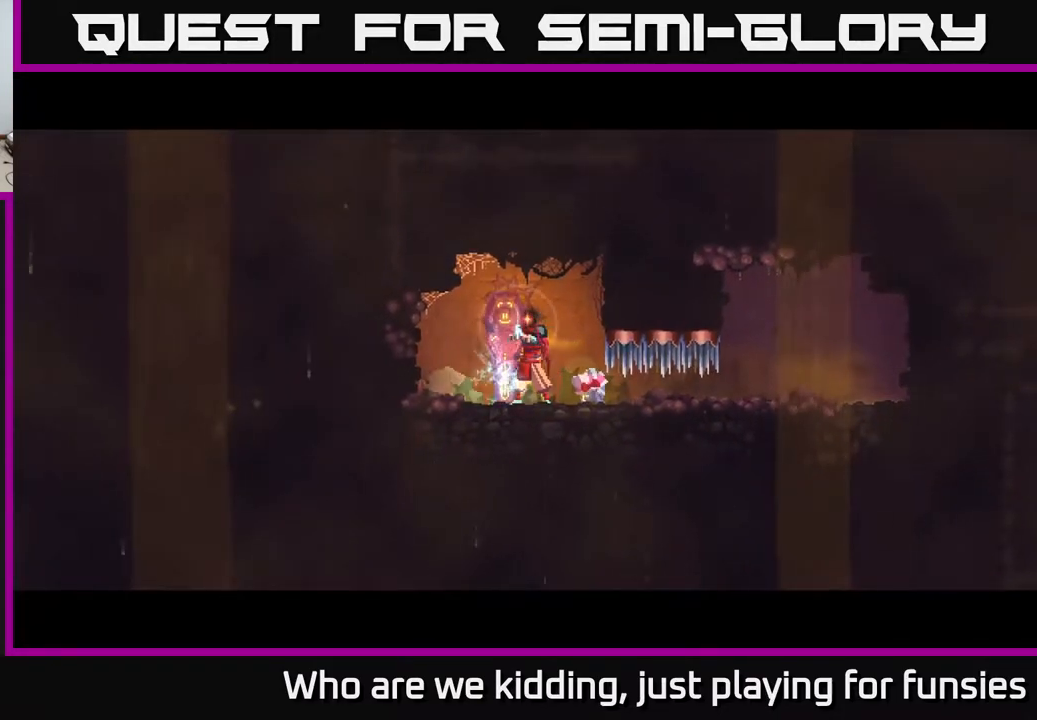
{"buttons": [], "left_stick": "center", "right_stick": "center", "events": []}
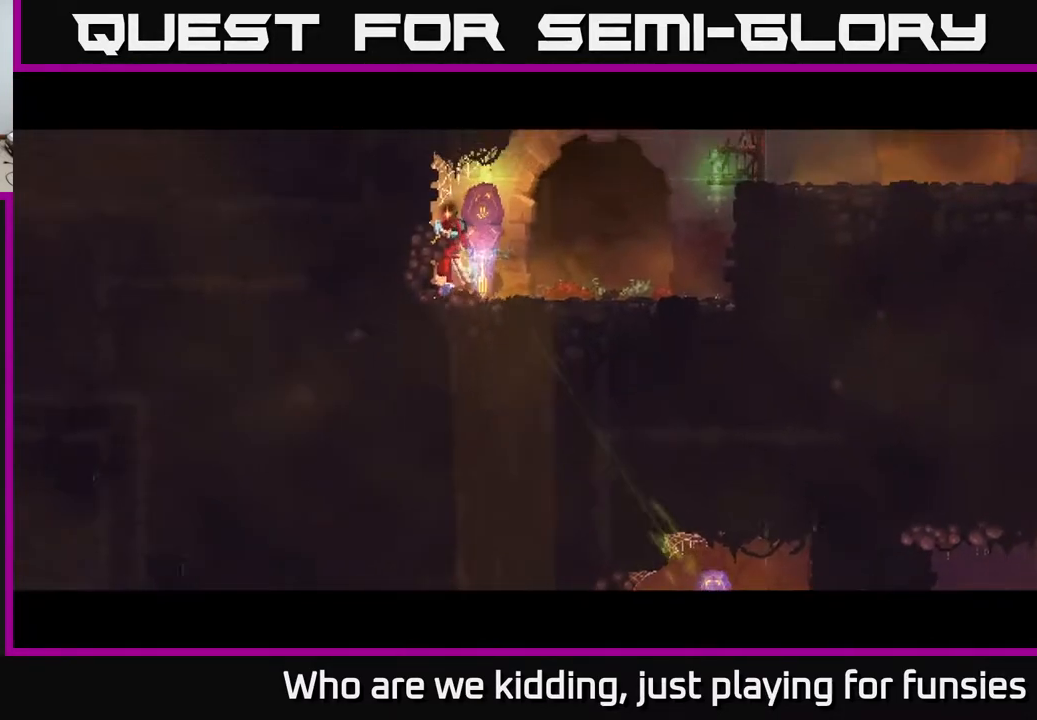
{"buttons": [], "left_stick": "right", "right_stick": "center", "events": [[100, "left_stick", "right"]]}
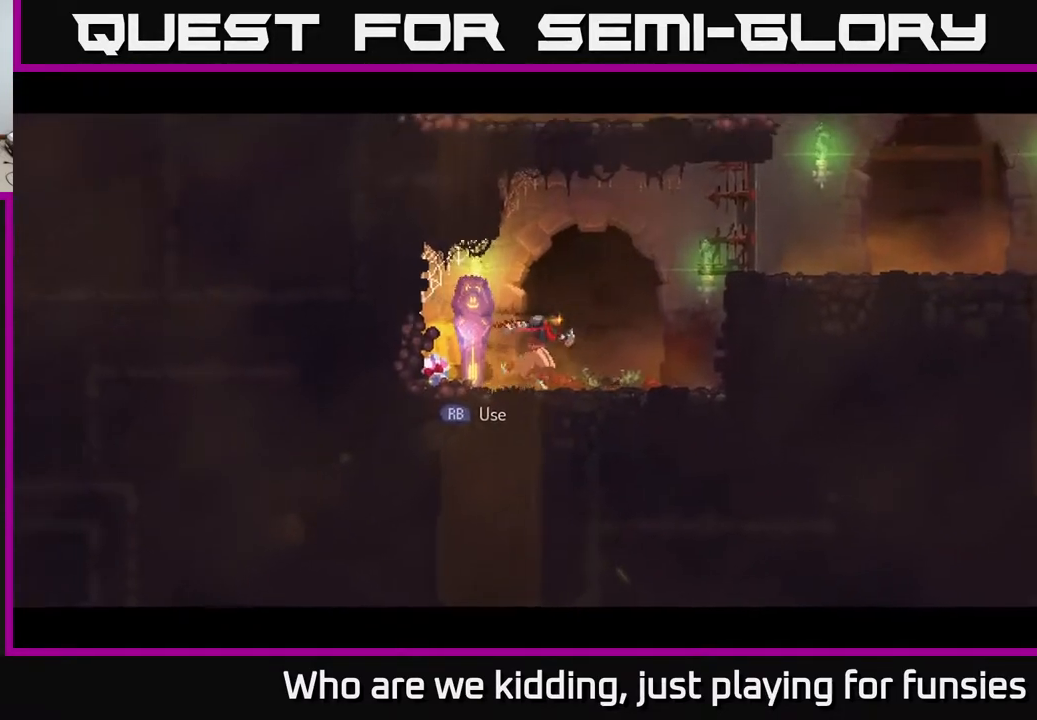
{"buttons": ["B"], "left_stick": "right", "right_stick": "center", "events": [[50, "A", "down"], [167, "A", "up"], [250, "A", "down"], [333, "A", "up"], [417, "B", "down"]]}
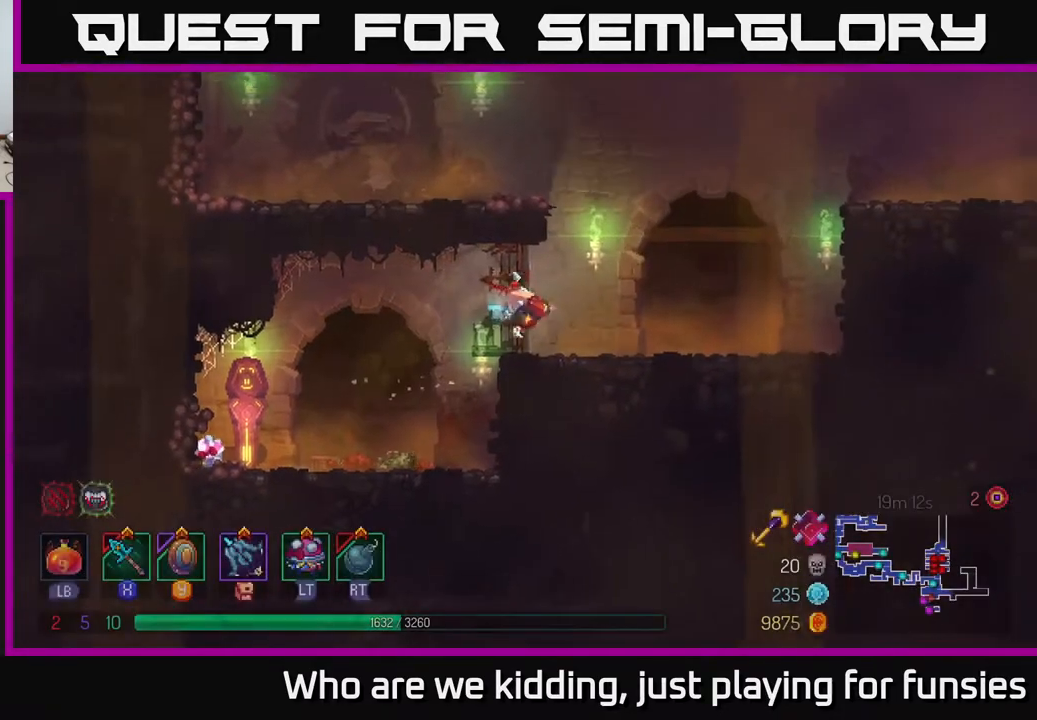
{"buttons": ["A"], "left_stick": "right", "right_stick": "center", "events": [[67, "B", "up"], [267, "A", "down"], [367, "A", "up"], [467, "A", "down"]]}
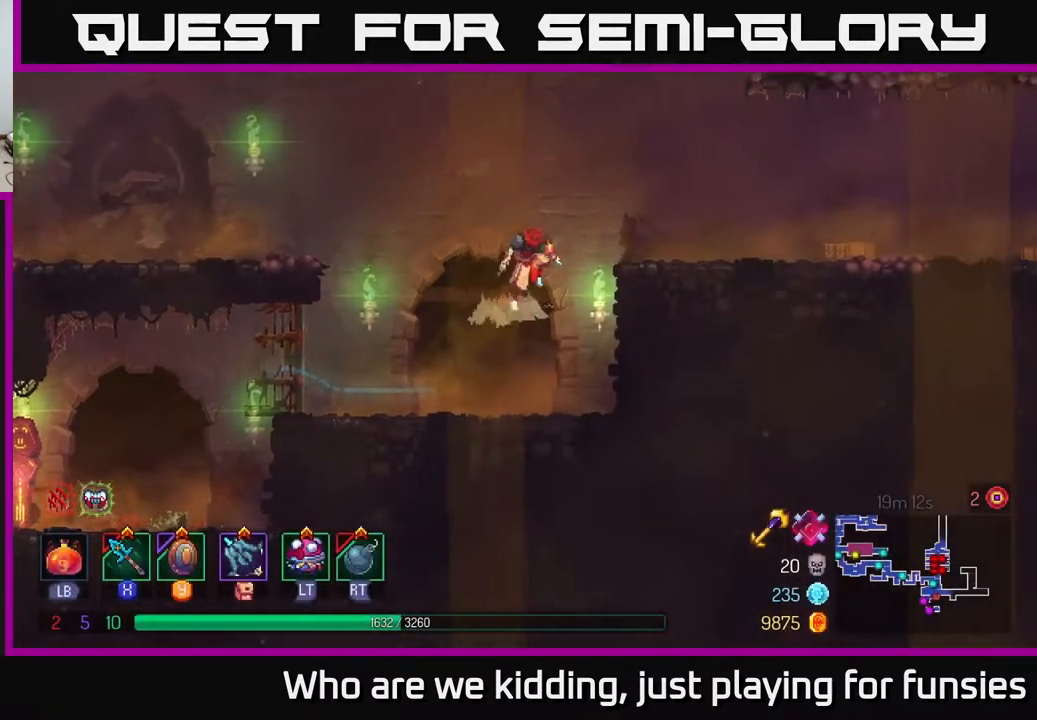
{"buttons": [], "left_stick": "right", "right_stick": "center", "events": [[83, "A", "up"], [217, "B", "down"], [350, "B", "up"]]}
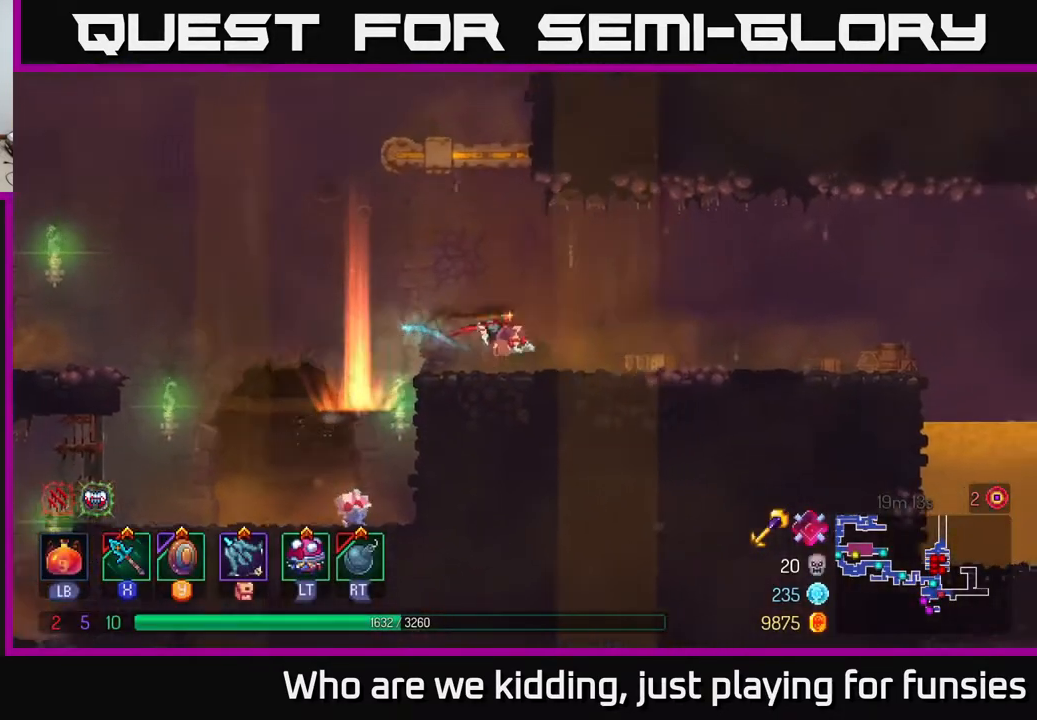
{"buttons": [], "left_stick": "right", "right_stick": "down", "events": [[133, "right_stick", "down"]]}
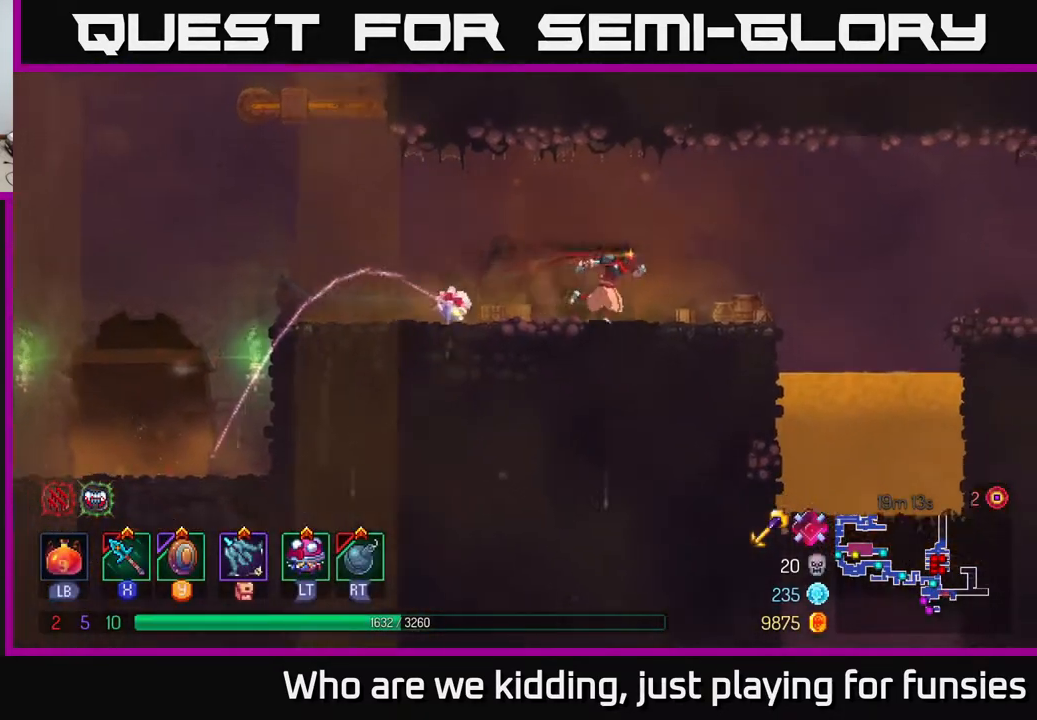
{"buttons": [], "left_stick": "center", "right_stick": "down", "events": [[167, "left_stick", "center"]]}
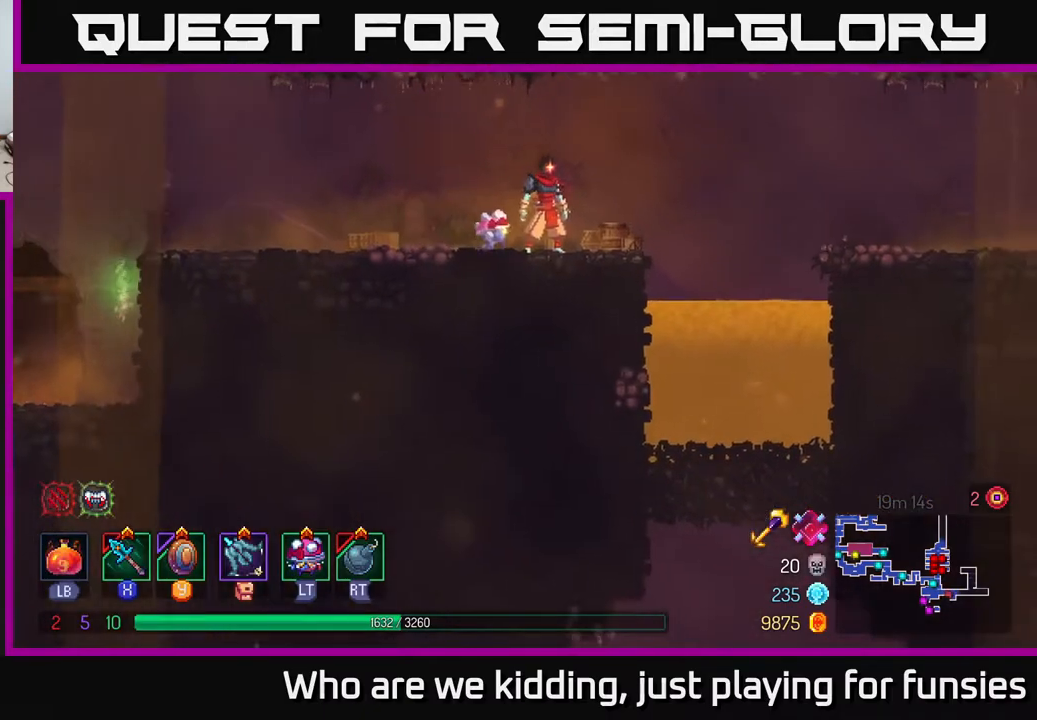
{"buttons": [], "left_stick": "center", "right_stick": "center", "events": [[200, "left_stick", "right"], [350, "right_stick", "center"], [367, "left_stick", "center"]]}
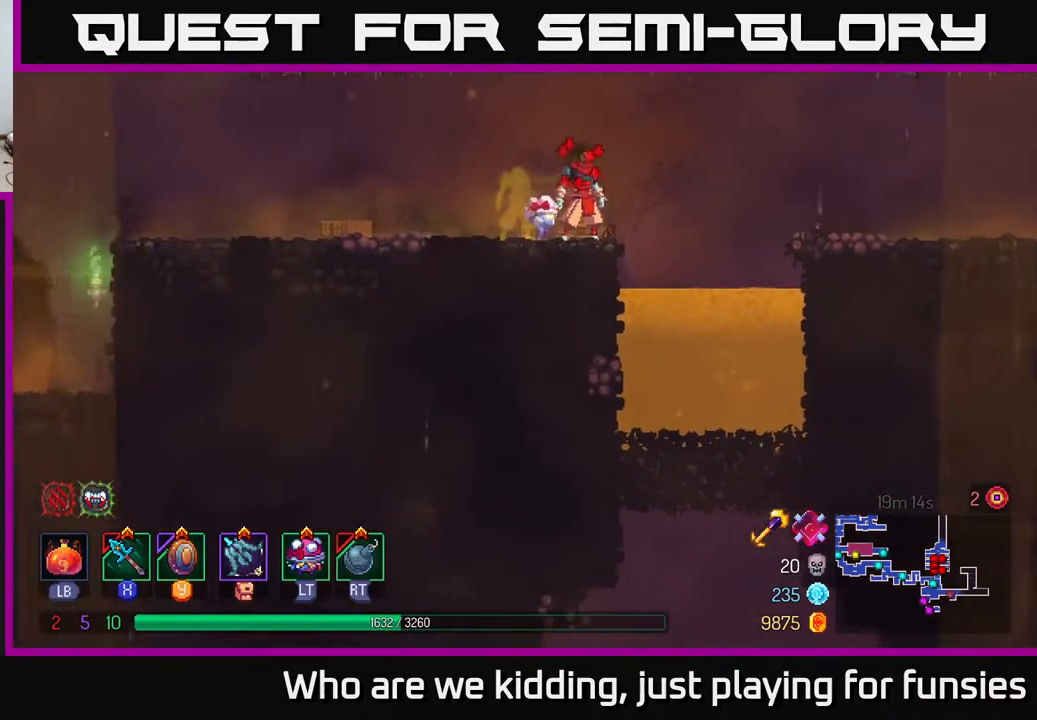
{"buttons": [], "left_stick": "center", "right_stick": "center", "events": []}
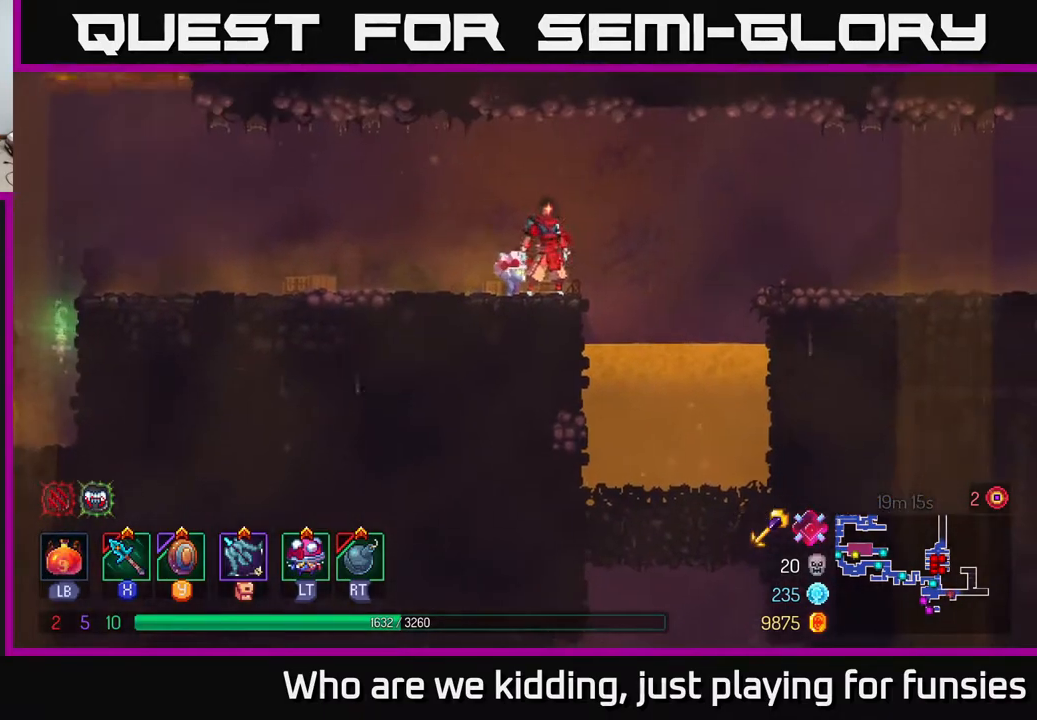
{"buttons": ["A"], "left_stick": "down", "right_stick": "center", "events": [[100, "left_stick", "right"], [167, "A", "down"], [317, "A", "up"], [400, "left_stick", "down"], [500, "A", "down"]]}
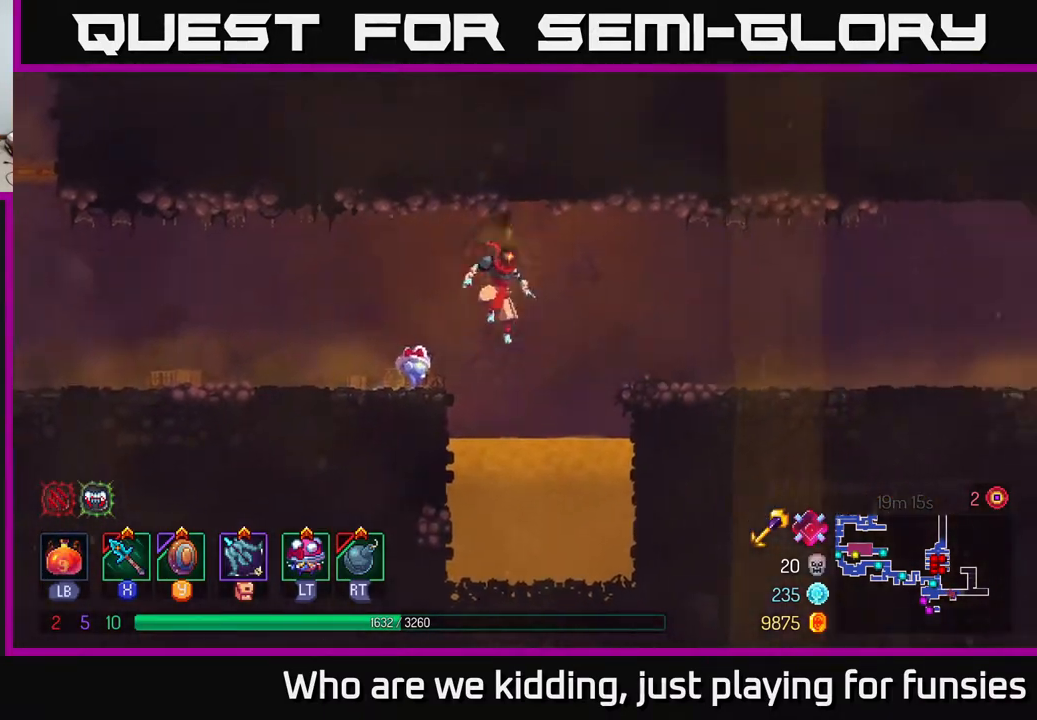
{"buttons": ["A"], "left_stick": "left", "right_stick": "center", "events": [[250, "A", "up"], [283, "left_stick", "left"], [483, "A", "down"]]}